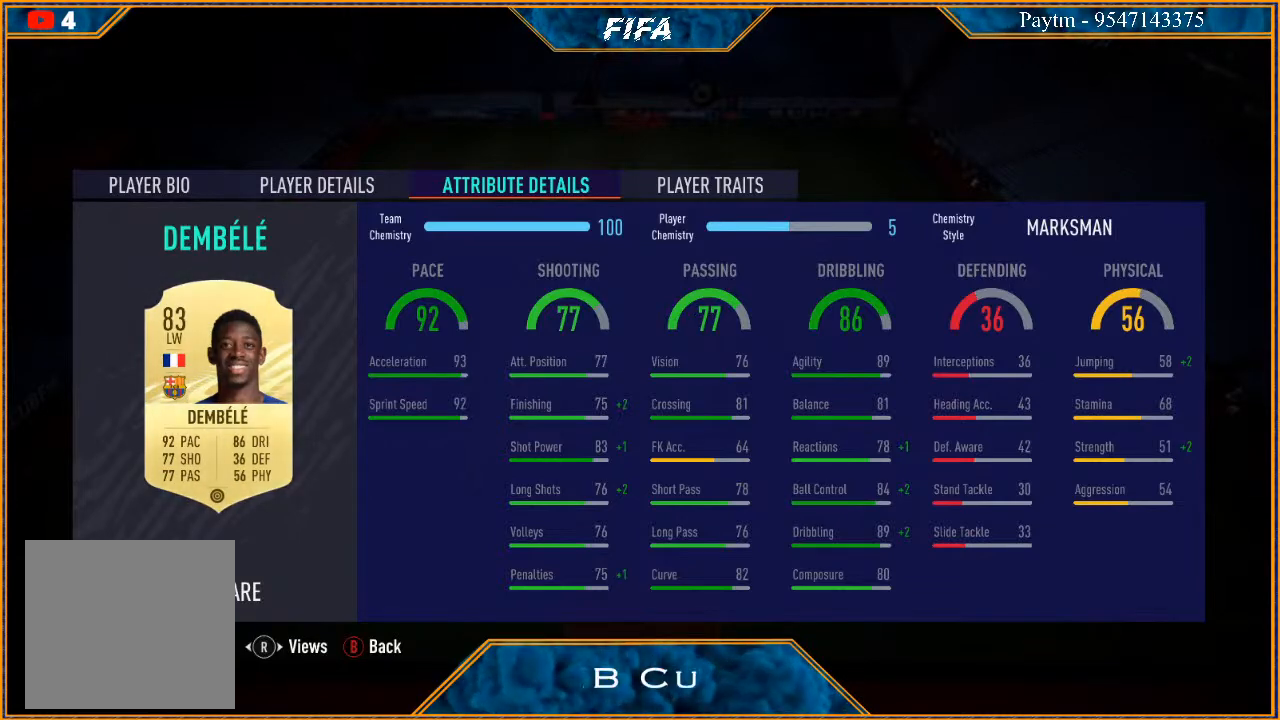
Gameplay with a controller (Xbox layout); each line is a JSON object with the inputs held at the frame after it. "events" lists button and stick changes between this image and that frame as [ms after this image, input, new state], when the widget could be followed in between.
{"buttons": [], "left_stick": "center", "right_stick": "center", "events": [[333, "L1", "down"], [467, "L1", "up"]]}
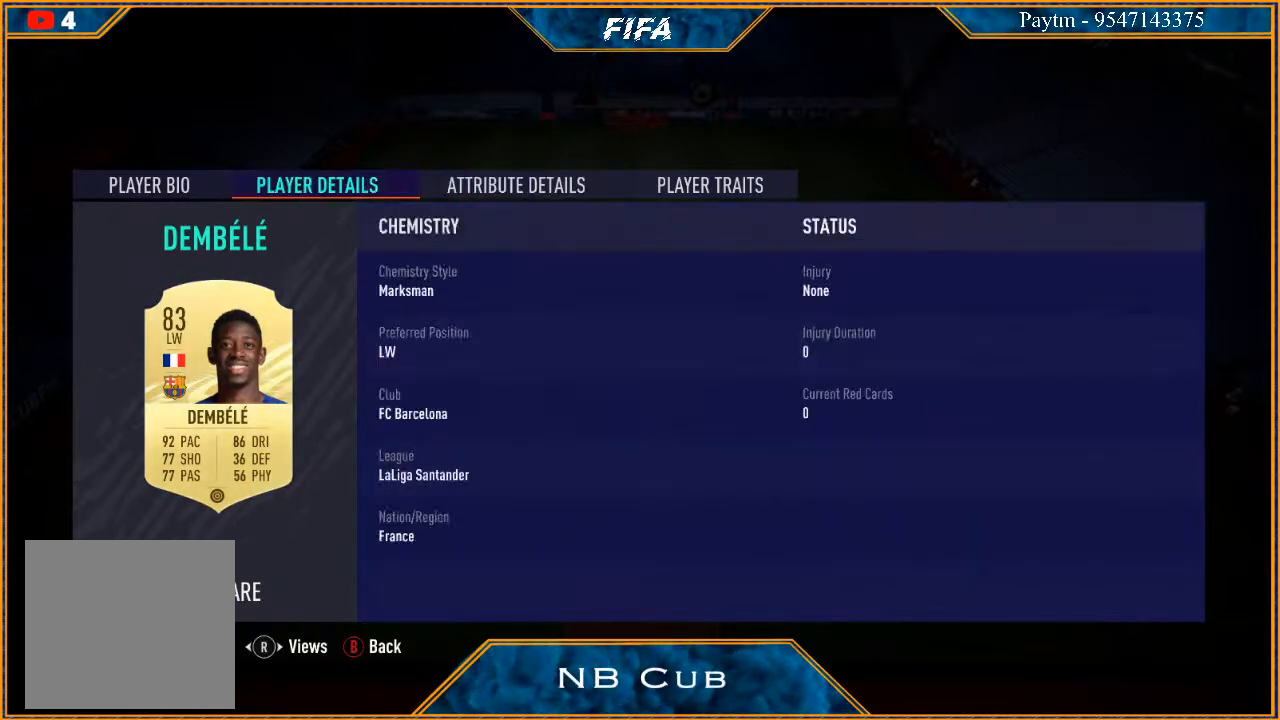
{"buttons": [], "left_stick": "center", "right_stick": "center", "events": [[33, "L1", "down"], [167, "L1", "up"]]}
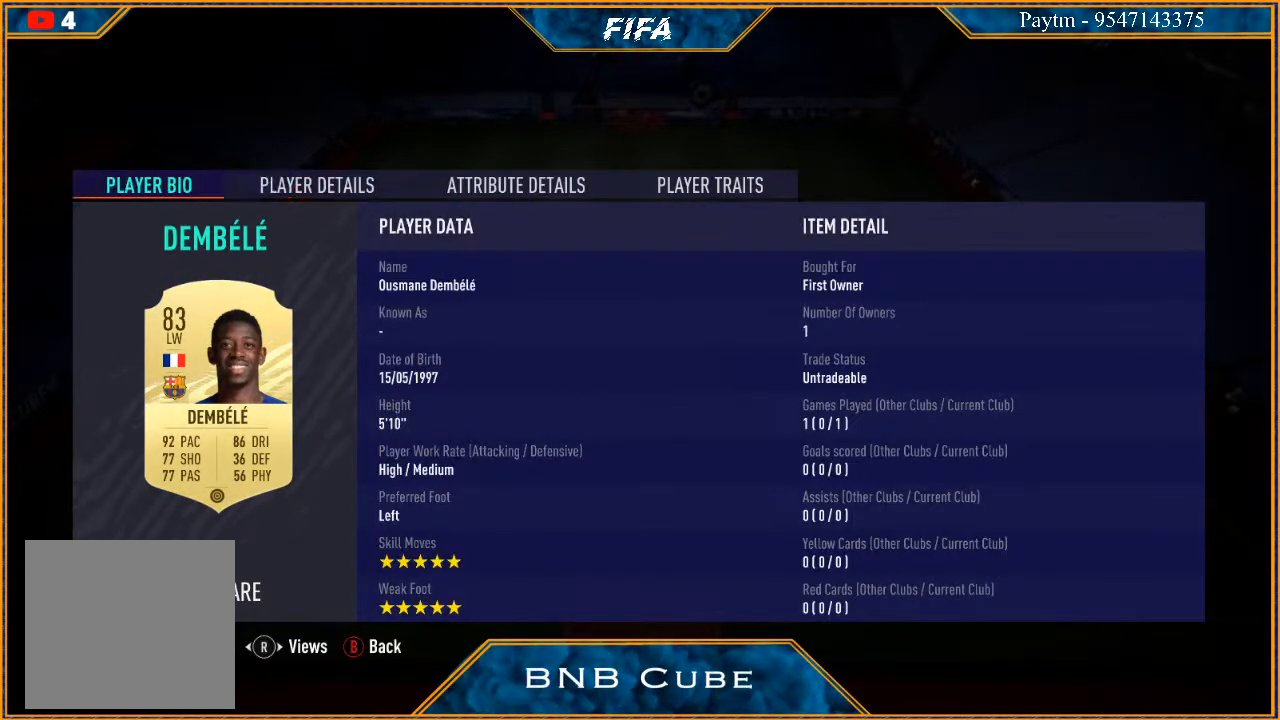
{"buttons": [], "left_stick": "center", "right_stick": "center", "events": []}
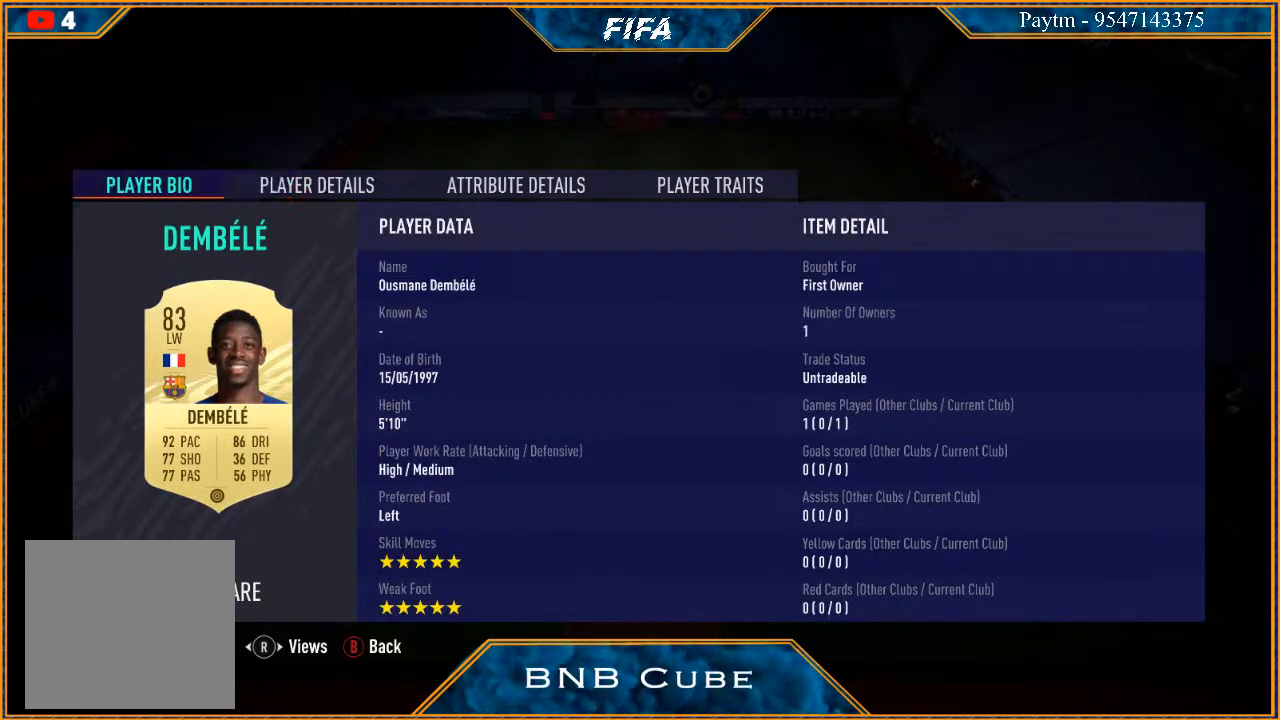
{"buttons": [], "left_stick": "center", "right_stick": "center", "events": []}
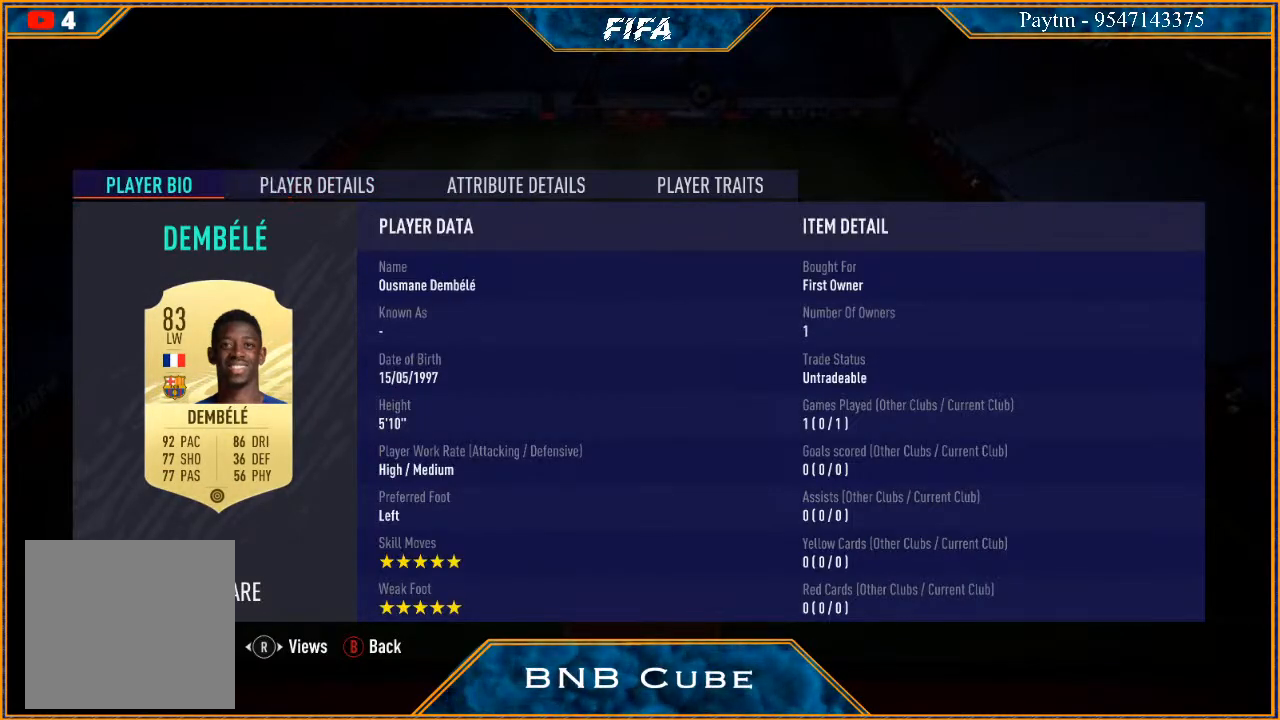
{"buttons": ["R1"], "left_stick": "center", "right_stick": "center", "events": [[467, "R1", "down"]]}
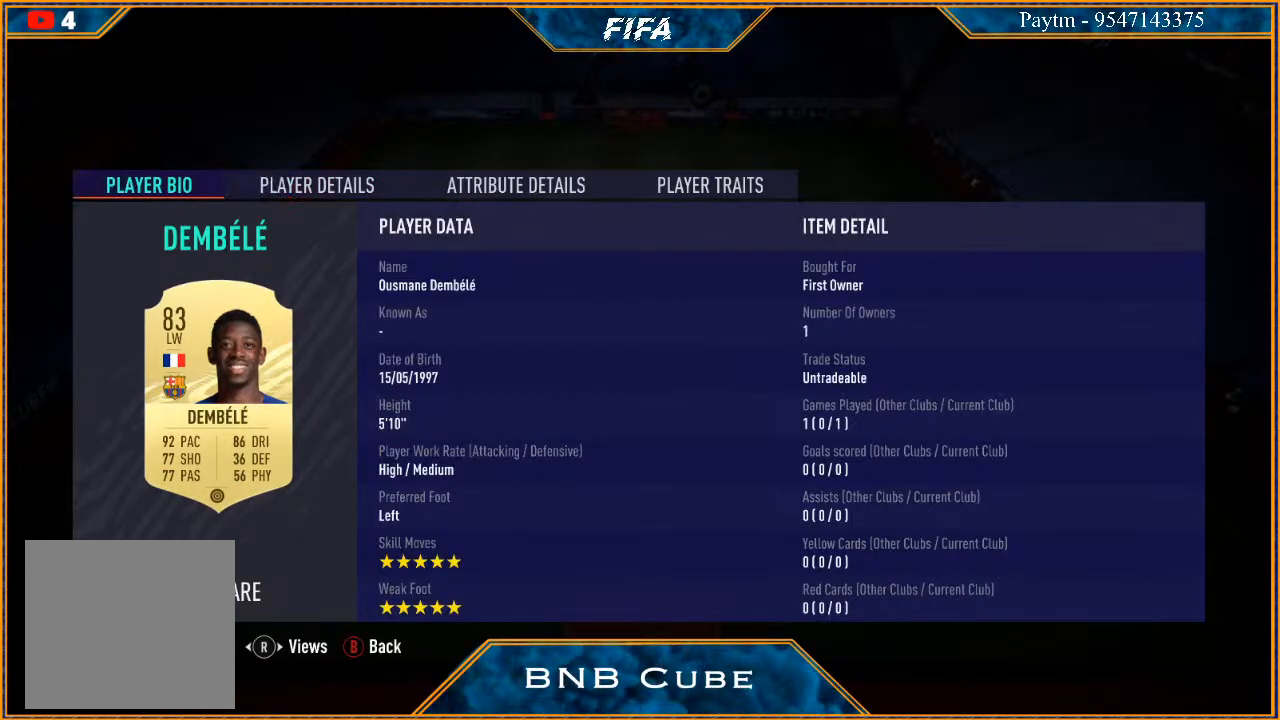
{"buttons": [], "left_stick": "center", "right_stick": "center", "events": [[67, "R1", "up"], [167, "R1", "down"], [267, "R1", "up"]]}
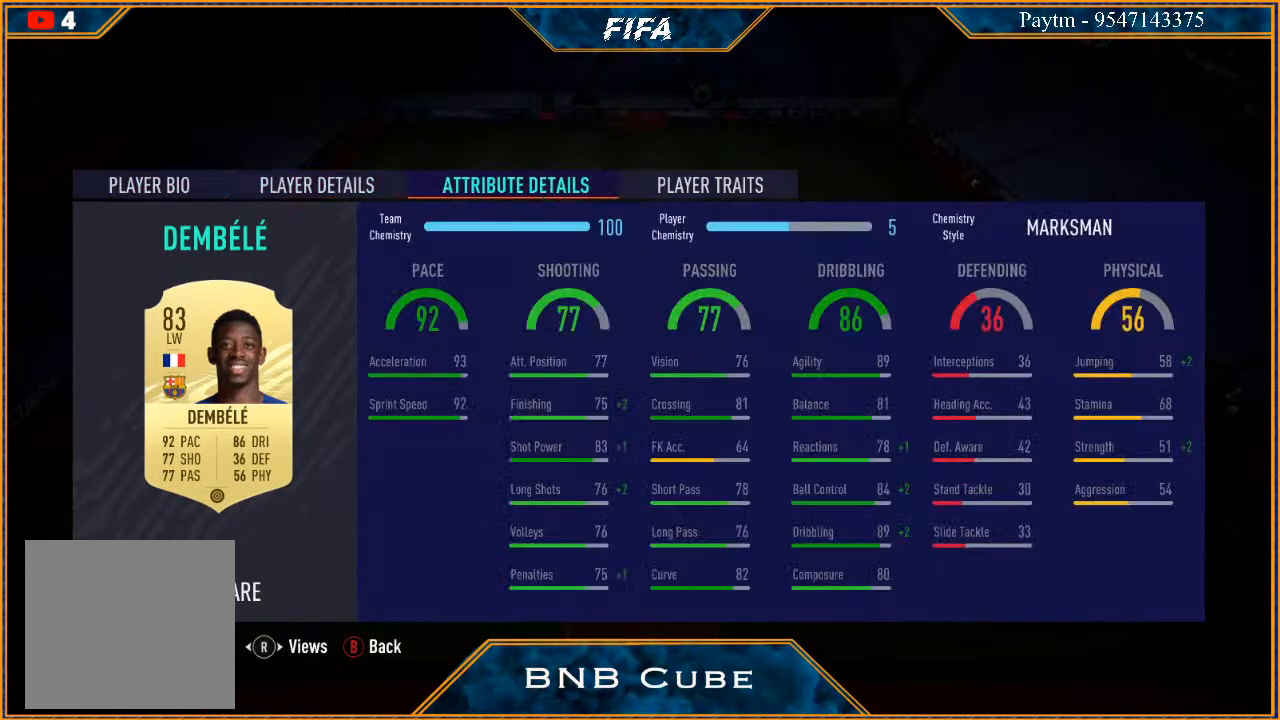
{"buttons": [], "left_stick": "center", "right_stick": "center", "events": []}
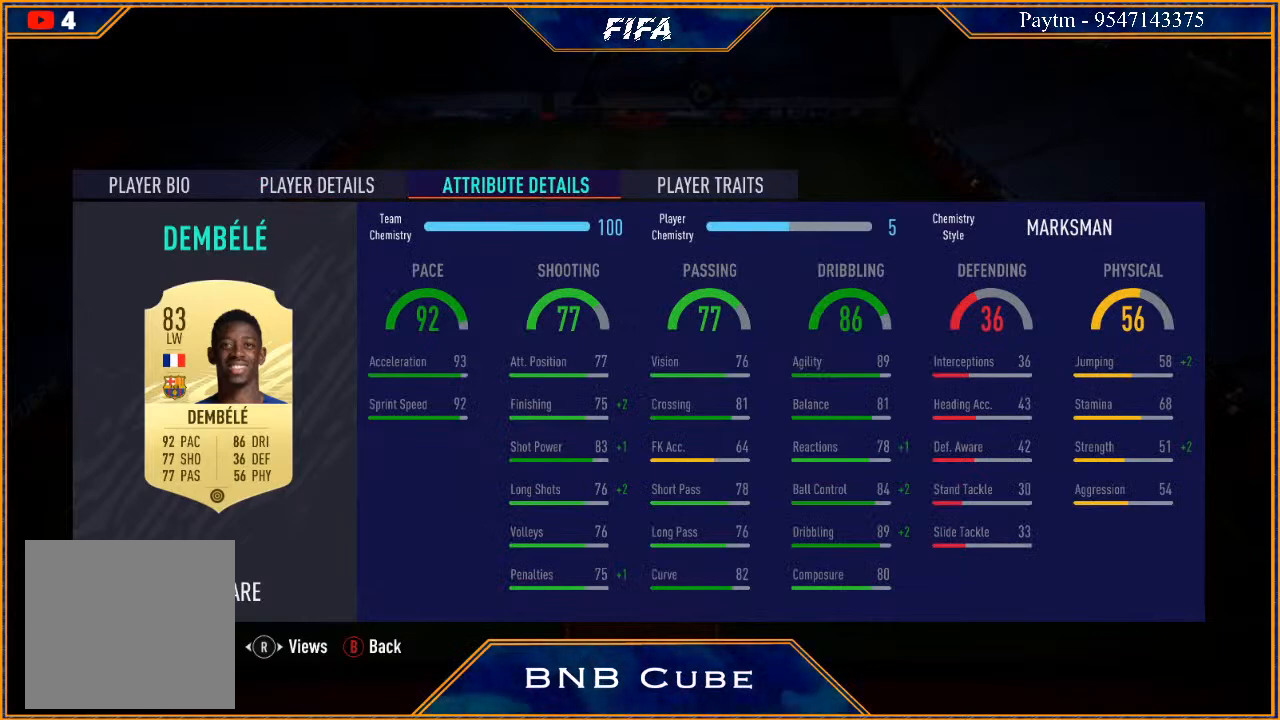
{"buttons": [], "left_stick": "center", "right_stick": "center", "events": []}
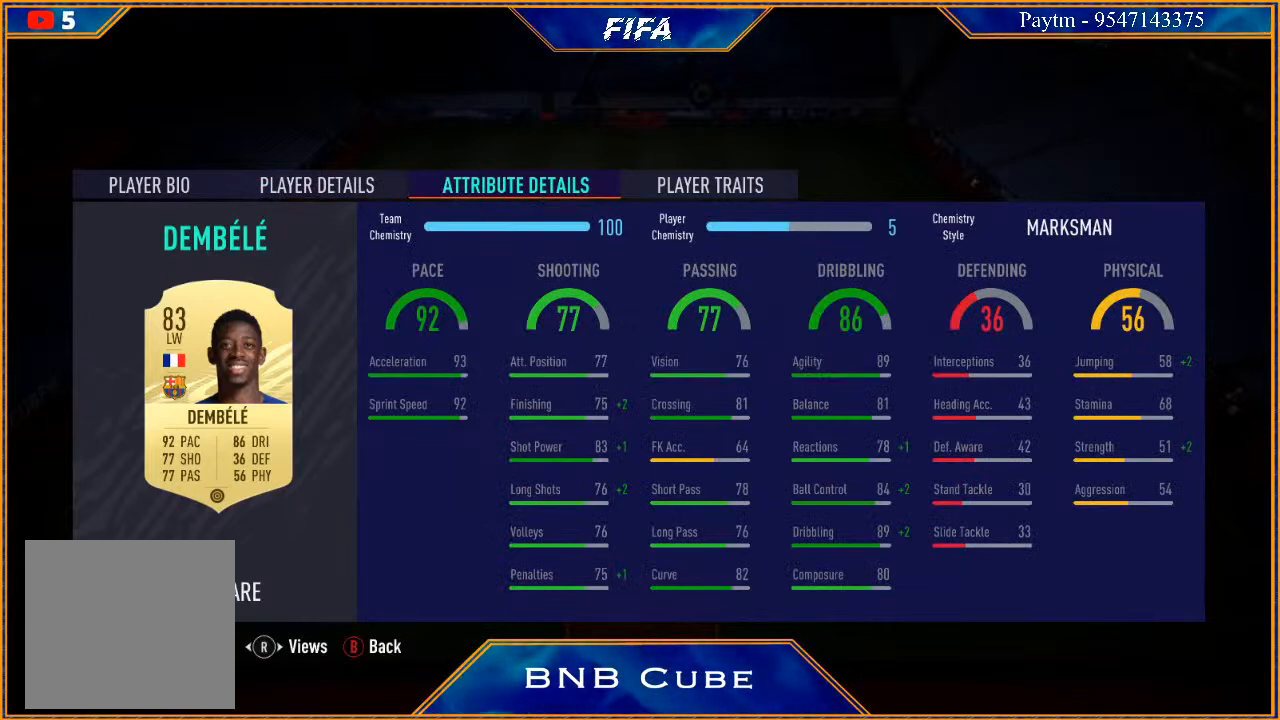
{"buttons": [], "left_stick": "center", "right_stick": "center", "events": []}
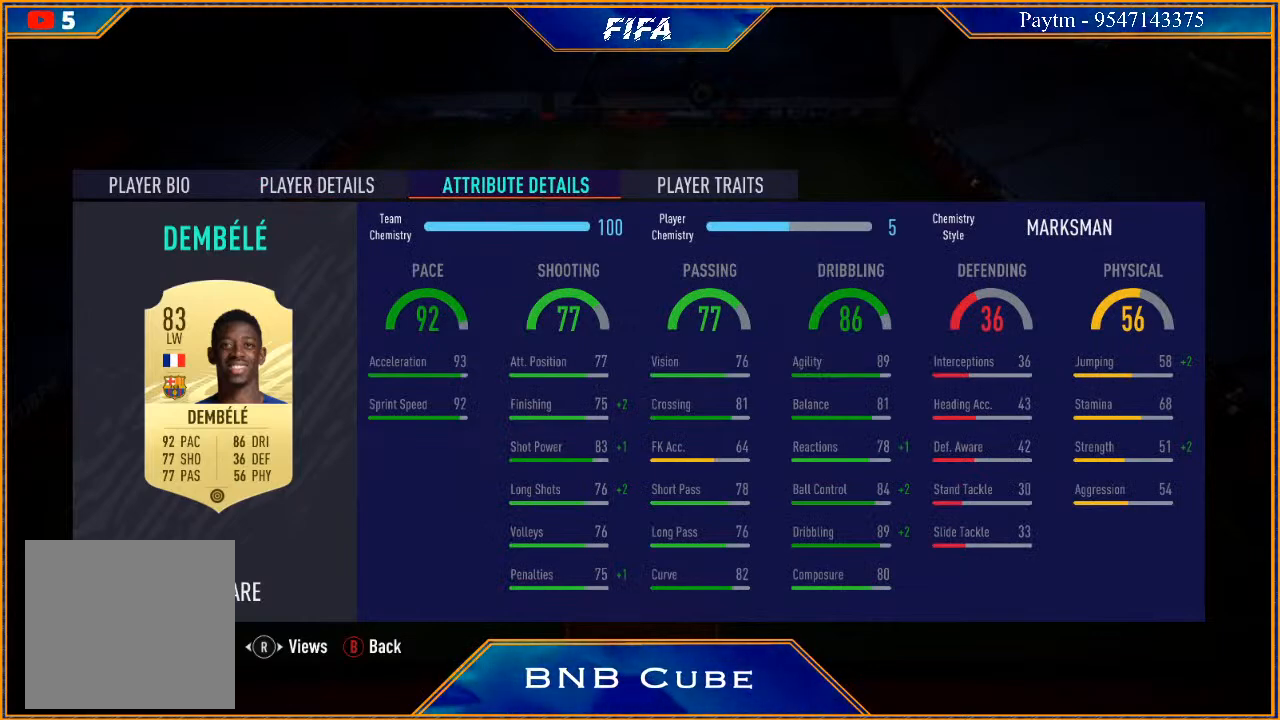
{"buttons": [], "left_stick": "center", "right_stick": "center", "events": [[133, "B", "down"], [267, "B", "up"]]}
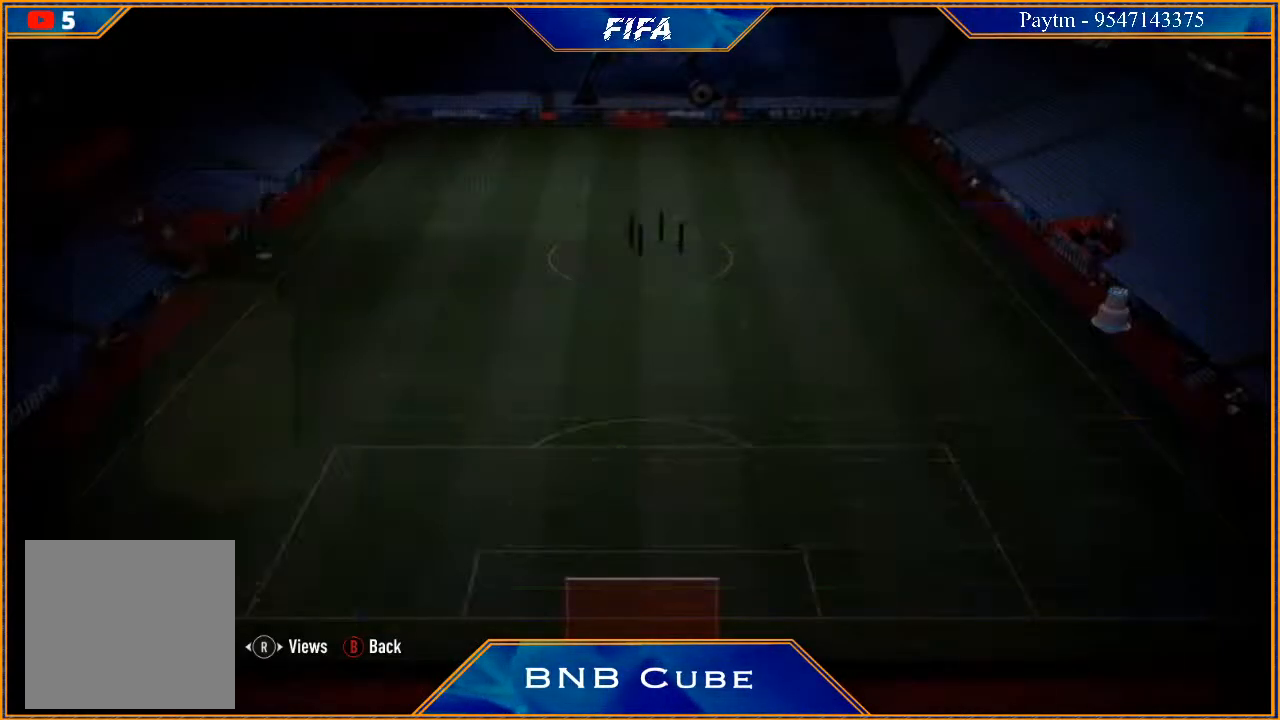
{"buttons": [], "left_stick": "center", "right_stick": "center", "events": []}
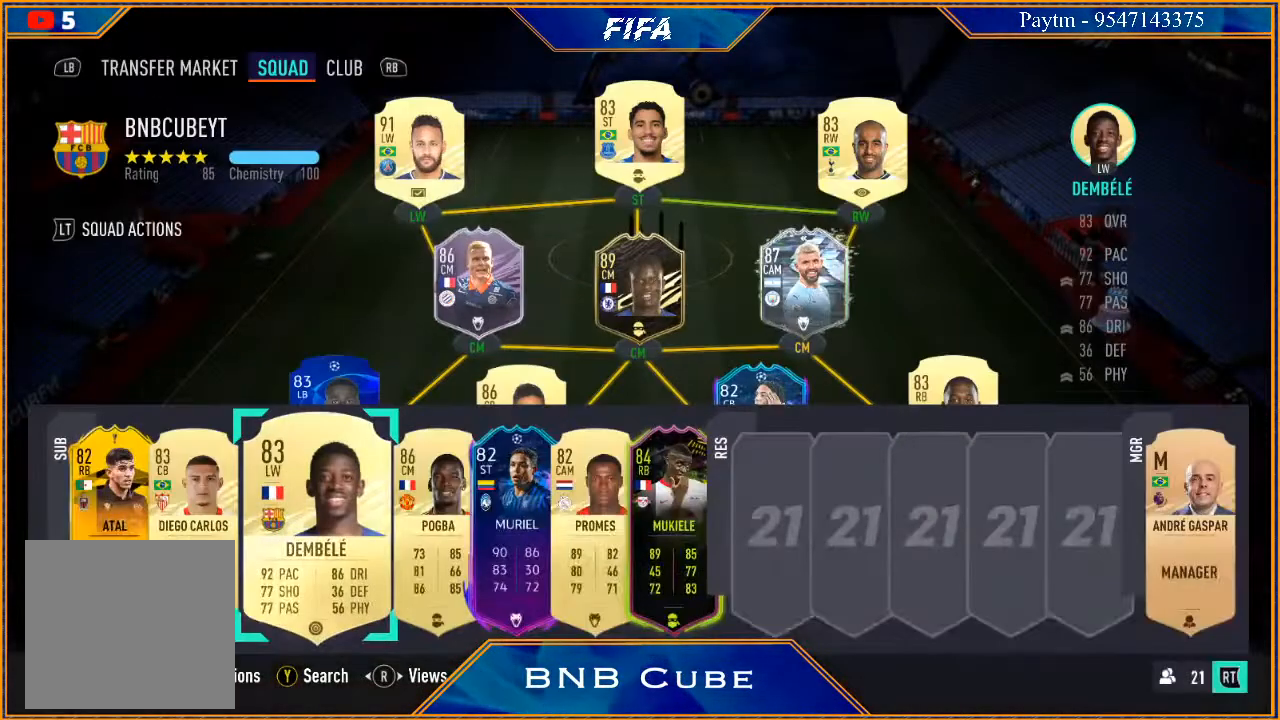
{"buttons": [], "left_stick": "center", "right_stick": "center", "events": []}
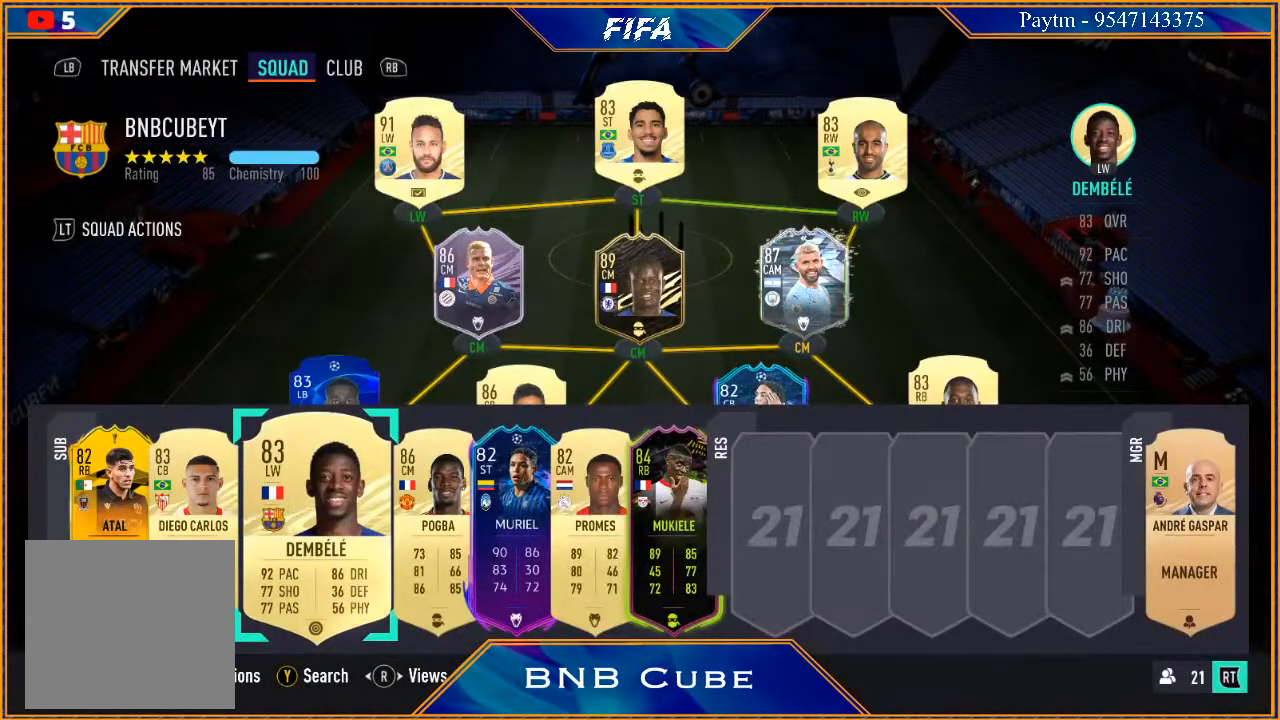
{"buttons": [], "left_stick": "center", "right_stick": "center", "events": []}
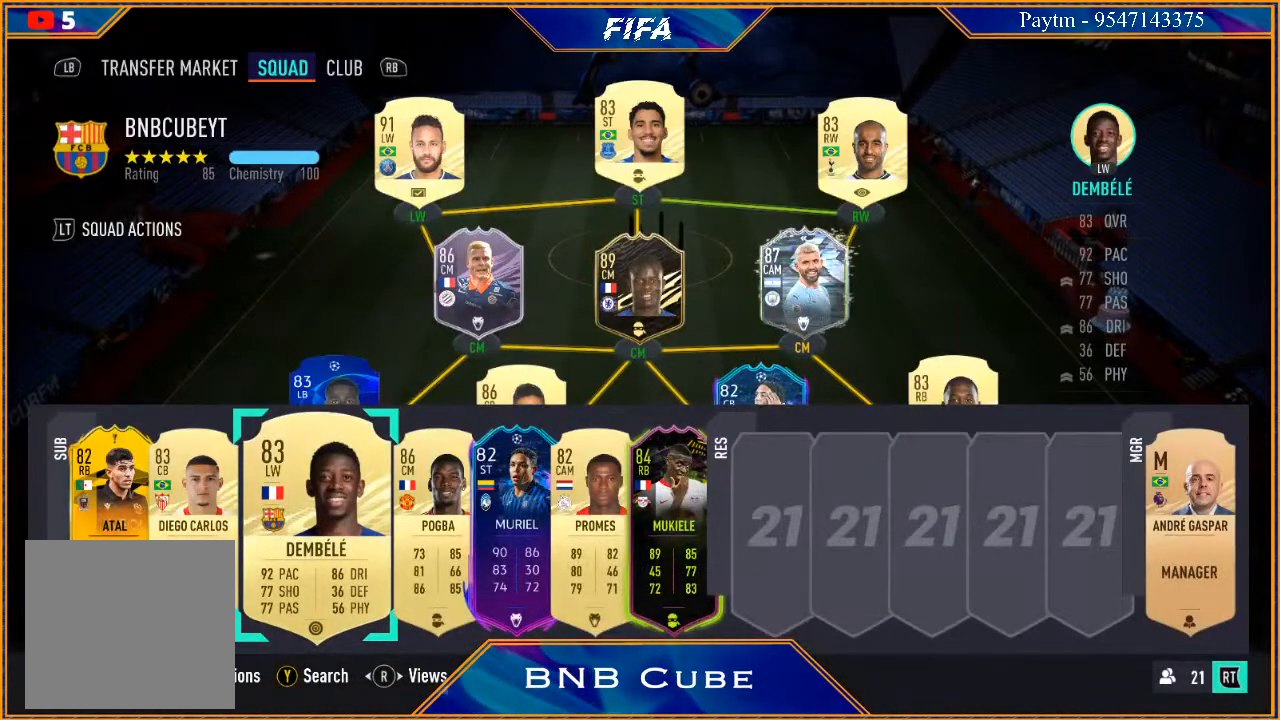
{"buttons": [], "left_stick": "center", "right_stick": "center", "events": []}
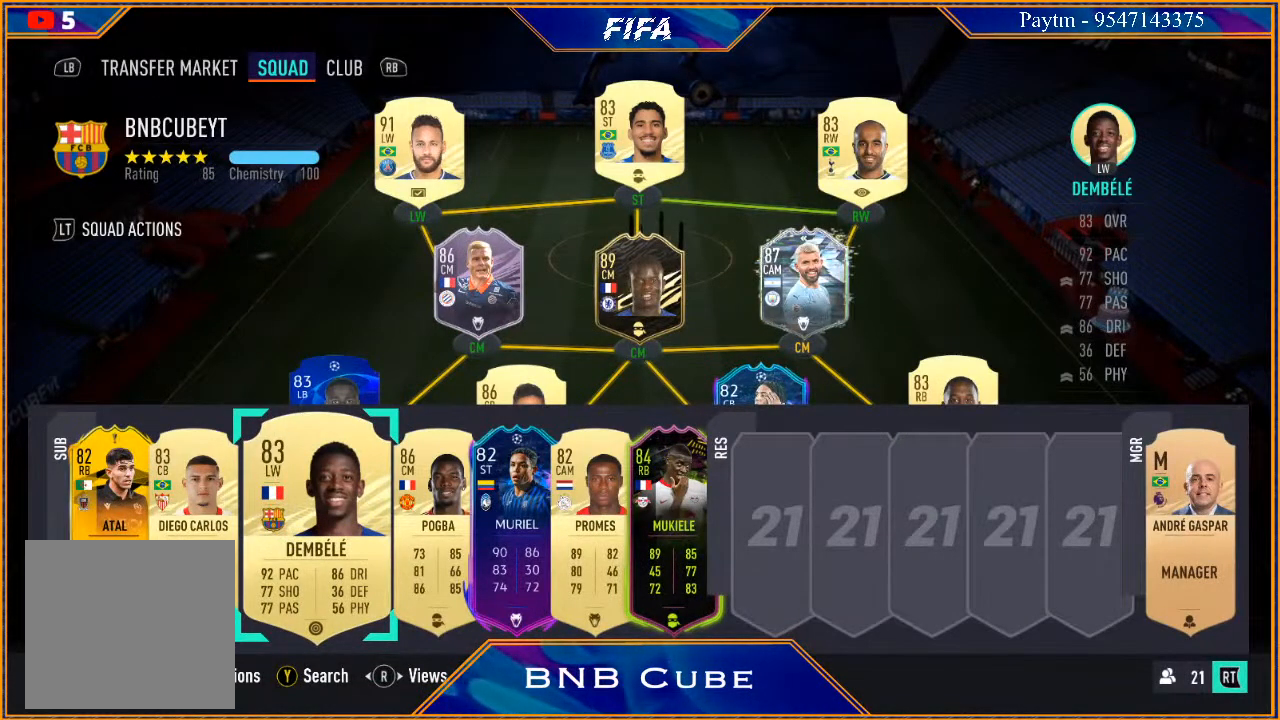
{"buttons": [], "left_stick": "center", "right_stick": "center", "events": []}
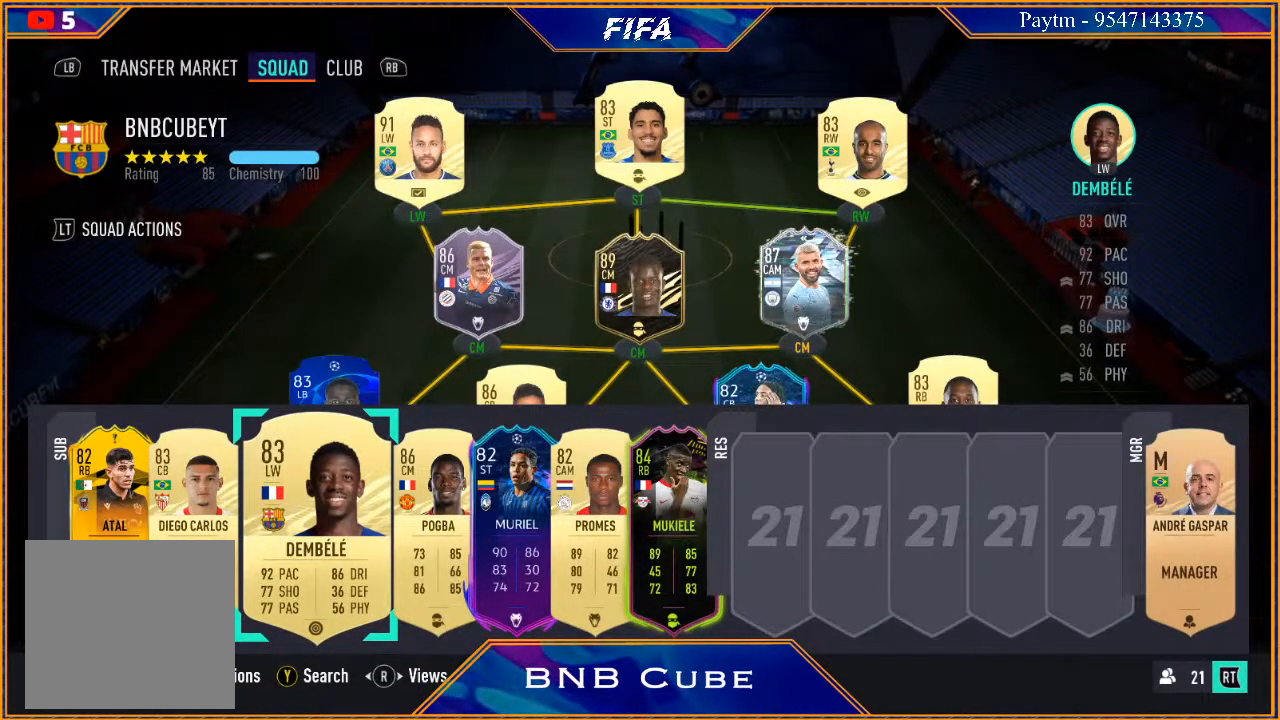
{"buttons": [], "left_stick": "center", "right_stick": "center", "events": []}
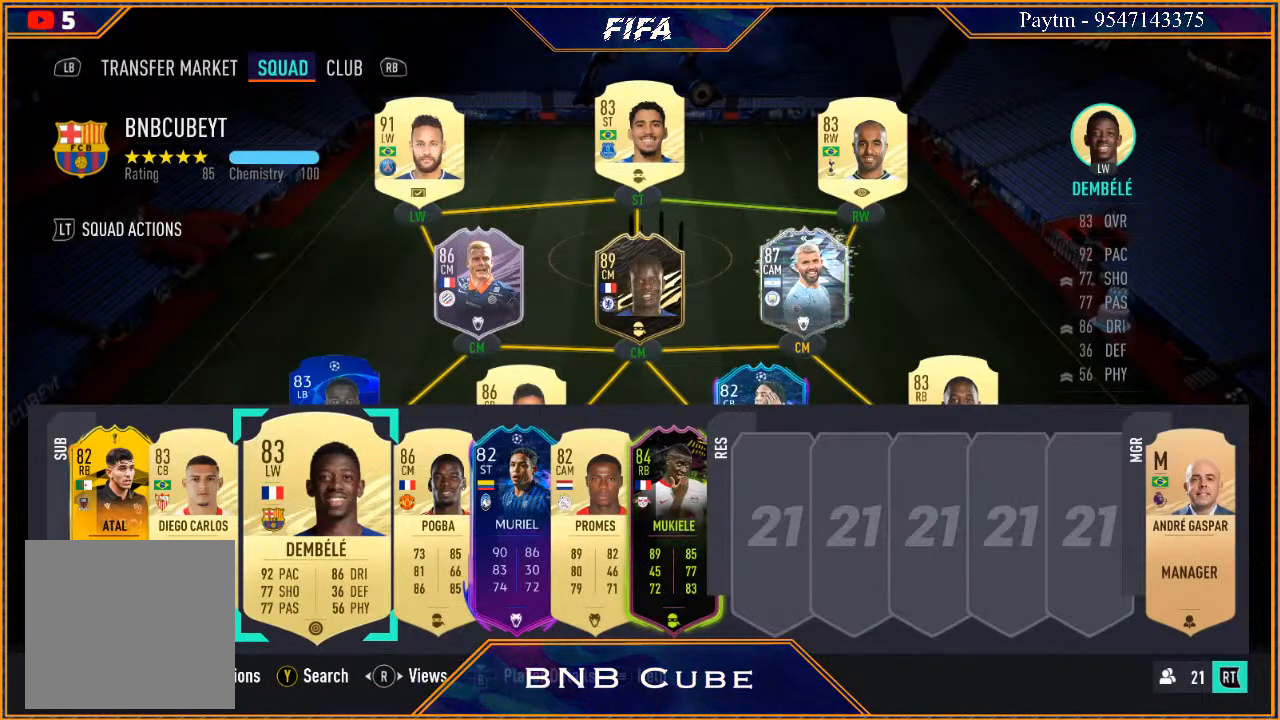
{"buttons": [], "left_stick": "center", "right_stick": "center", "events": [[333, "B", "down"], [467, "B", "up"]]}
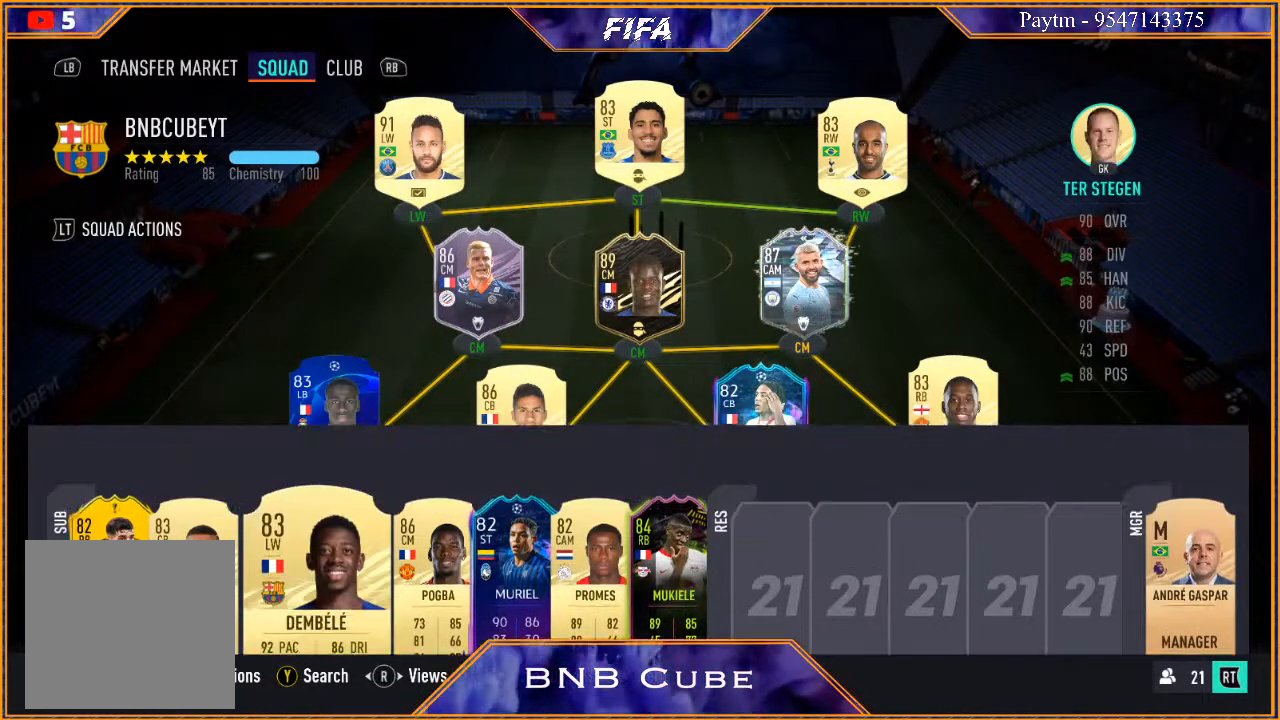
{"buttons": [], "left_stick": "center", "right_stick": "center", "events": []}
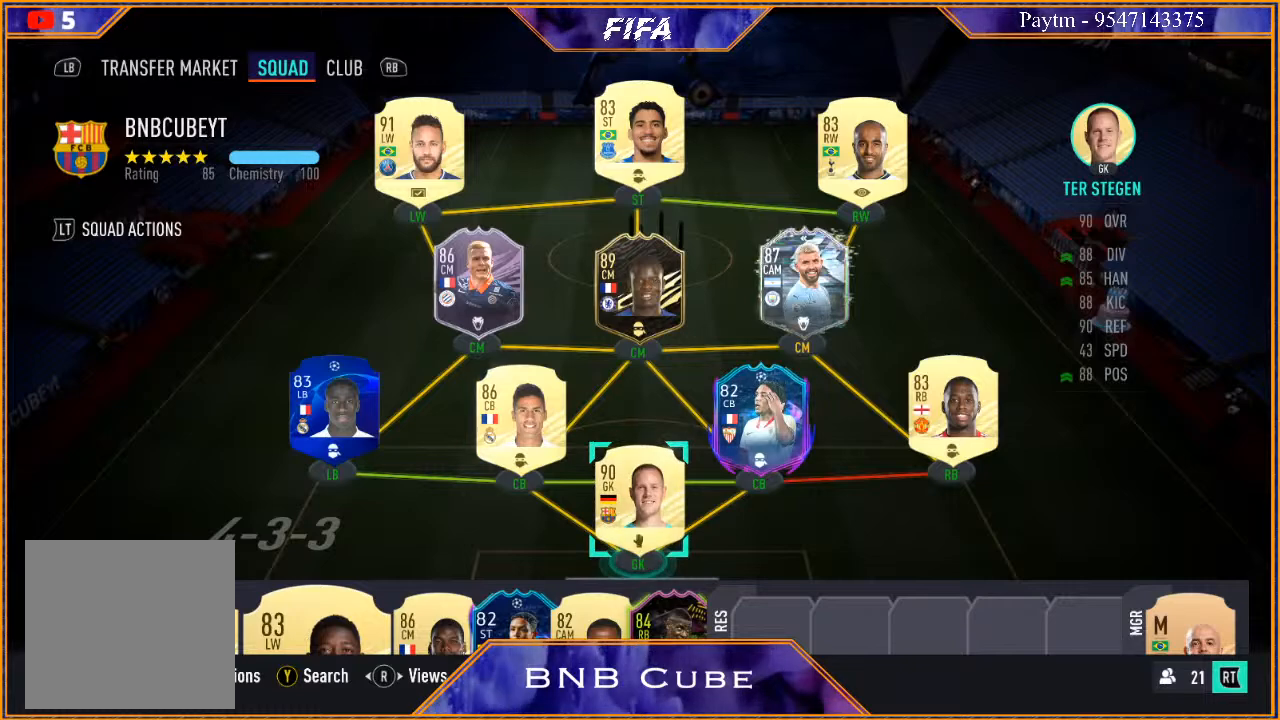
{"buttons": [], "left_stick": "down", "right_stick": "center", "events": [[433, "left_stick", "down"]]}
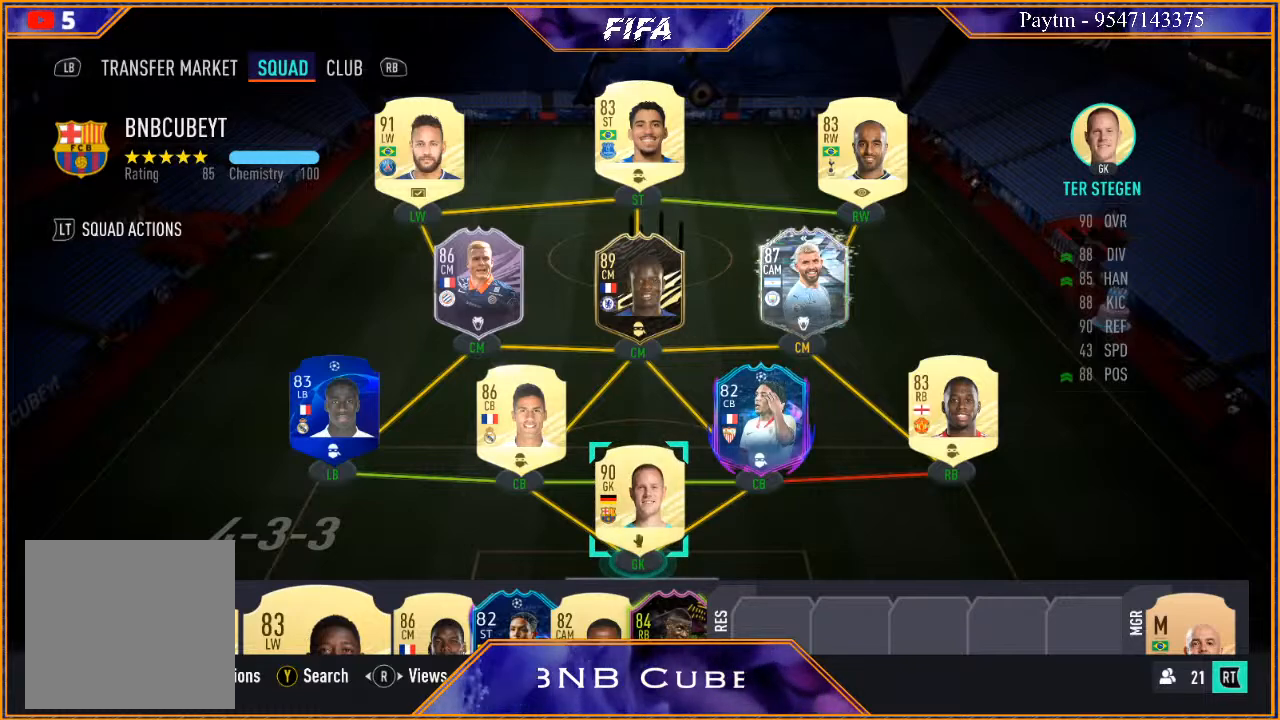
{"buttons": [], "left_stick": "center", "right_stick": "center", "events": [[133, "left_stick", "center"]]}
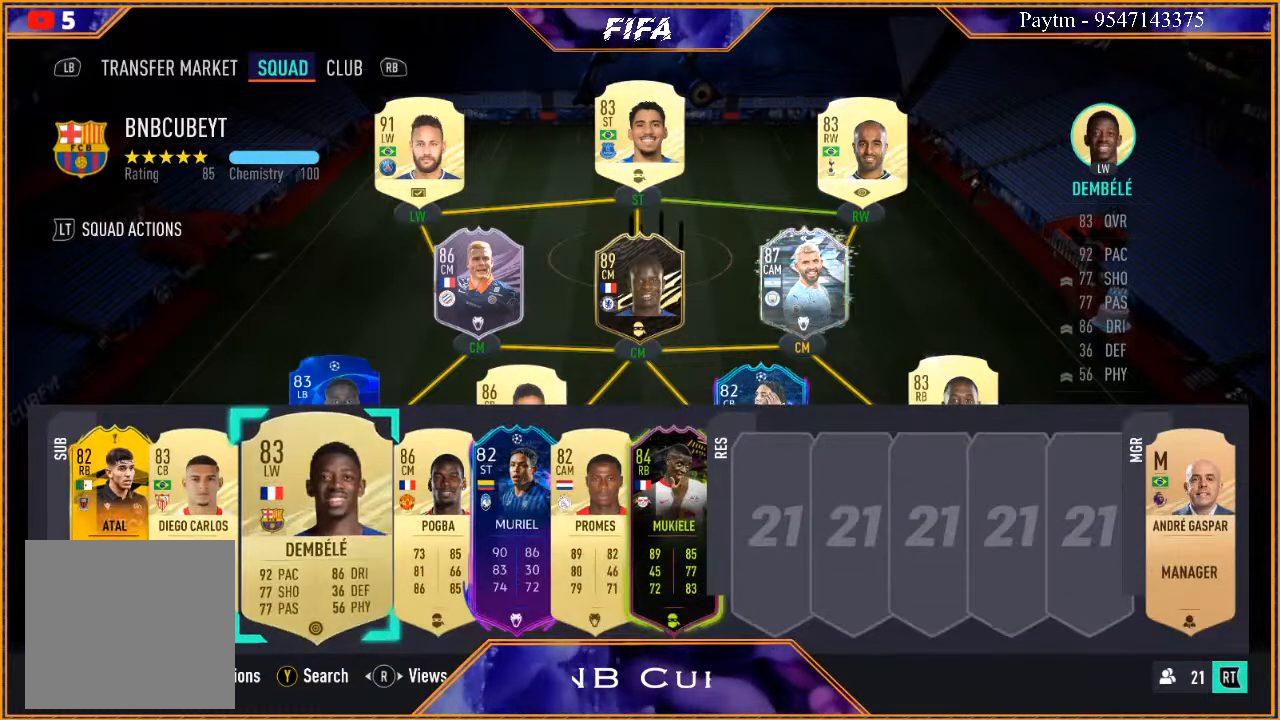
{"buttons": [], "left_stick": "center", "right_stick": "center", "events": [[333, "left_stick", "left"], [500, "left_stick", "center"]]}
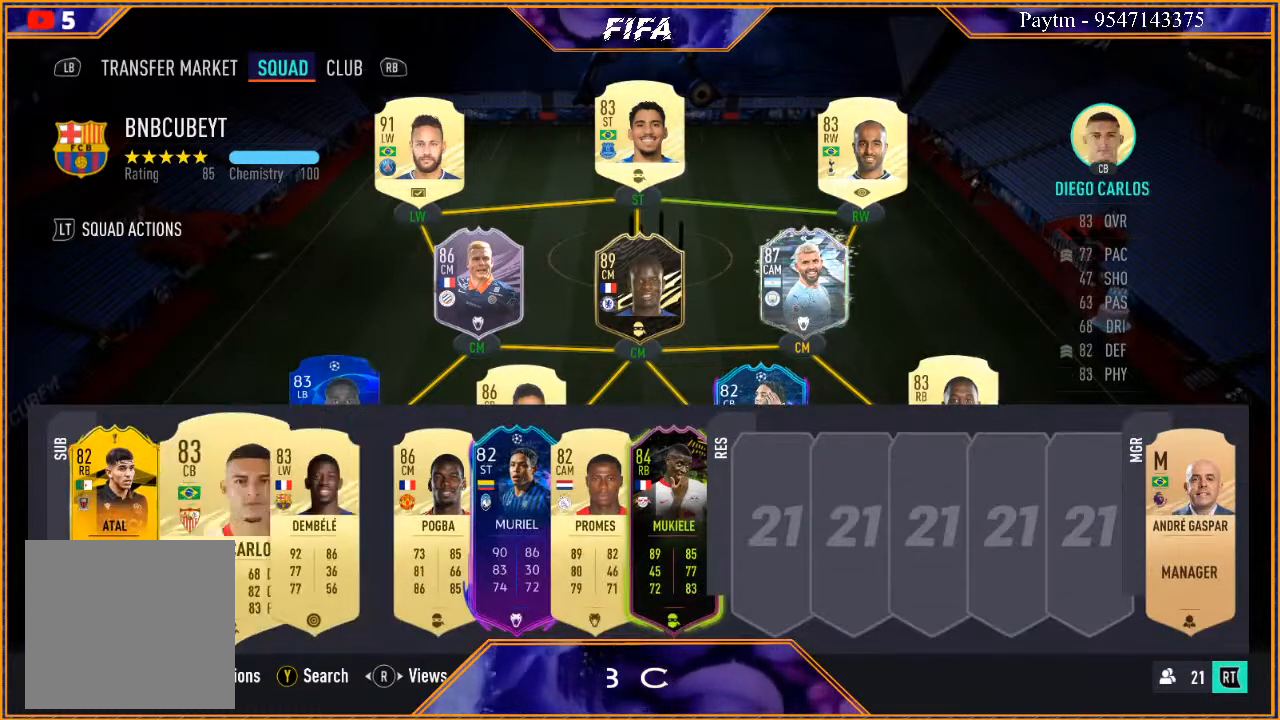
{"buttons": [], "left_stick": "center", "right_stick": "center", "events": [[67, "left_stick", "left"], [200, "left_stick", "center"], [300, "left_stick", "left"], [433, "left_stick", "center"]]}
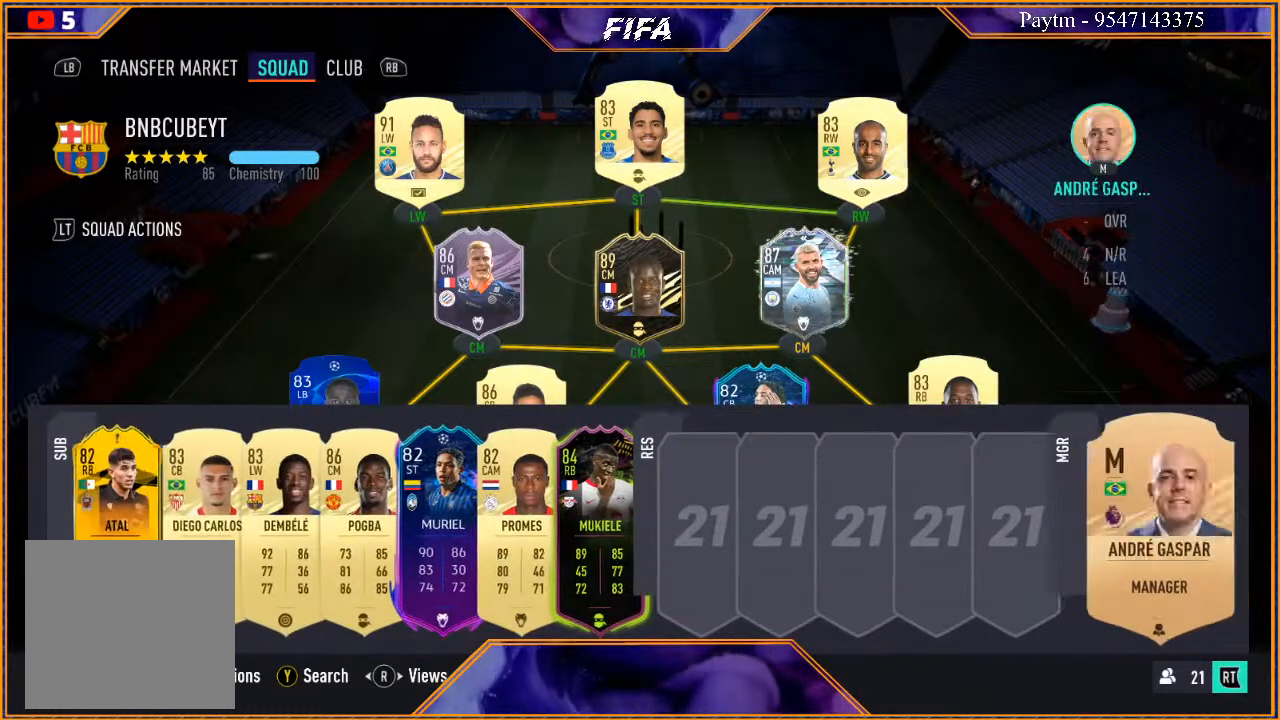
{"buttons": [], "left_stick": "center", "right_stick": "center", "events": [[33, "left_stick", "left"], [167, "left_stick", "center"], [300, "left_stick", "left"], [433, "left_stick", "center"]]}